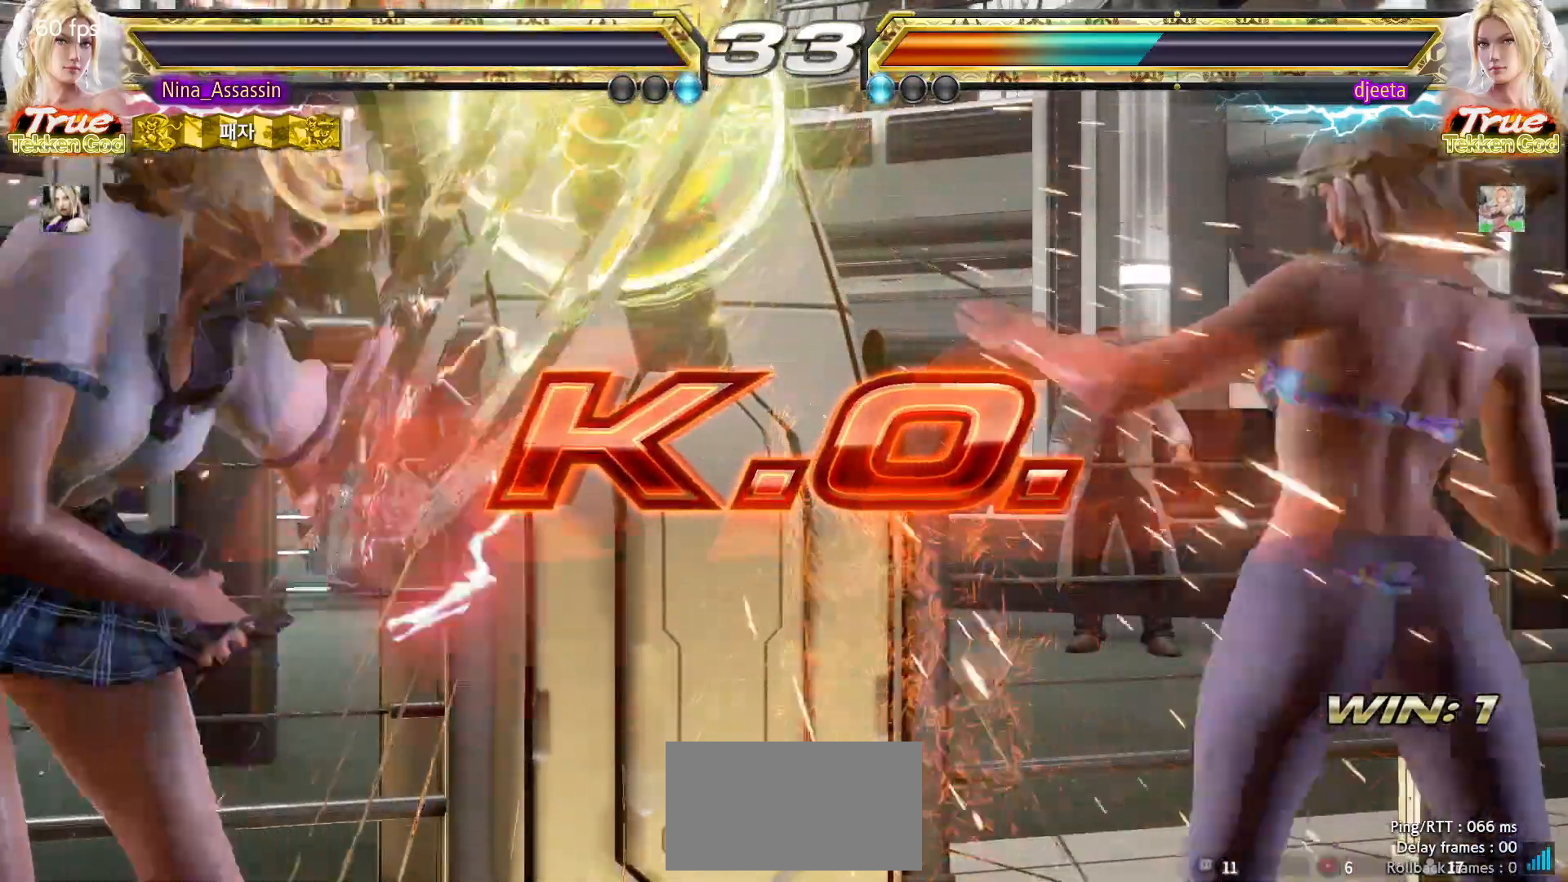
Gameplay with a controller (arcade stick); each line is a JSON object with the inputs held at the frame after it. "events" lists button and stick changes between this image and that frame as [ms after this image, input, new state], when the widget could be followed in between. Not read: L3 R3.
{"buttons": ["START"], "left_stick": "center", "events": [[33, "START", "up"], [83, "START", "down"], [133, "START", "up"], [183, "START", "down"], [233, "START", "up"], [283, "START", "down"], [317, "START", "up"], [367, "START", "down"], [417, "START", "up"], [467, "START", "down"]]}
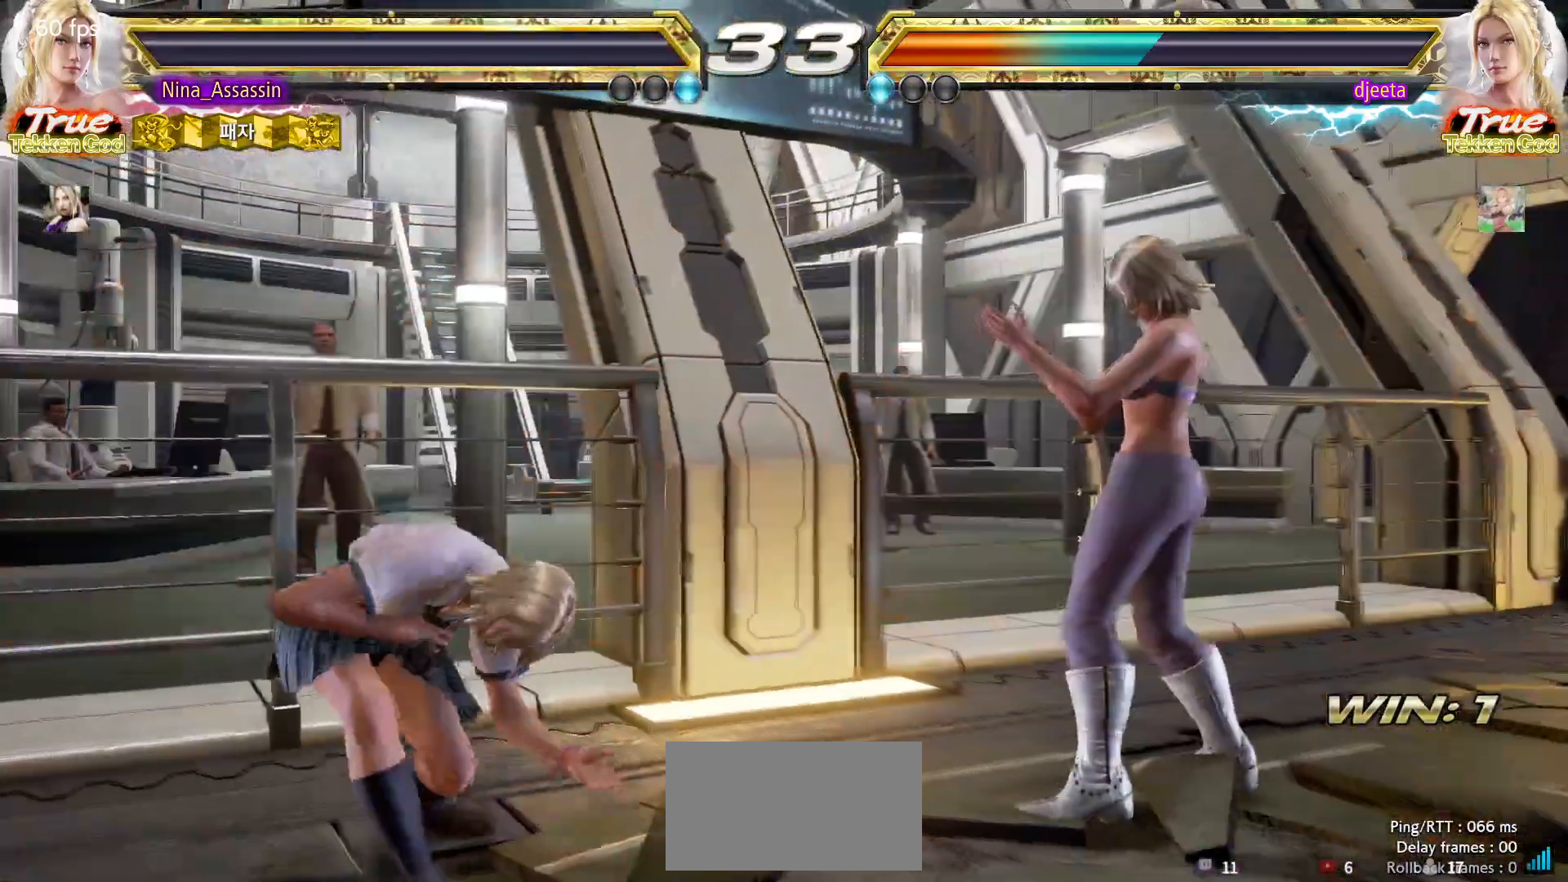
{"buttons": [], "left_stick": "center", "events": [[17, "START", "up"], [50, "START", "down"], [100, "START", "up"], [150, "START", "down"], [200, "START", "up"], [233, "START", "down"], [300, "START", "up"], [333, "START", "down"], [383, "START", "up"], [433, "START", "down"], [483, "START", "up"]]}
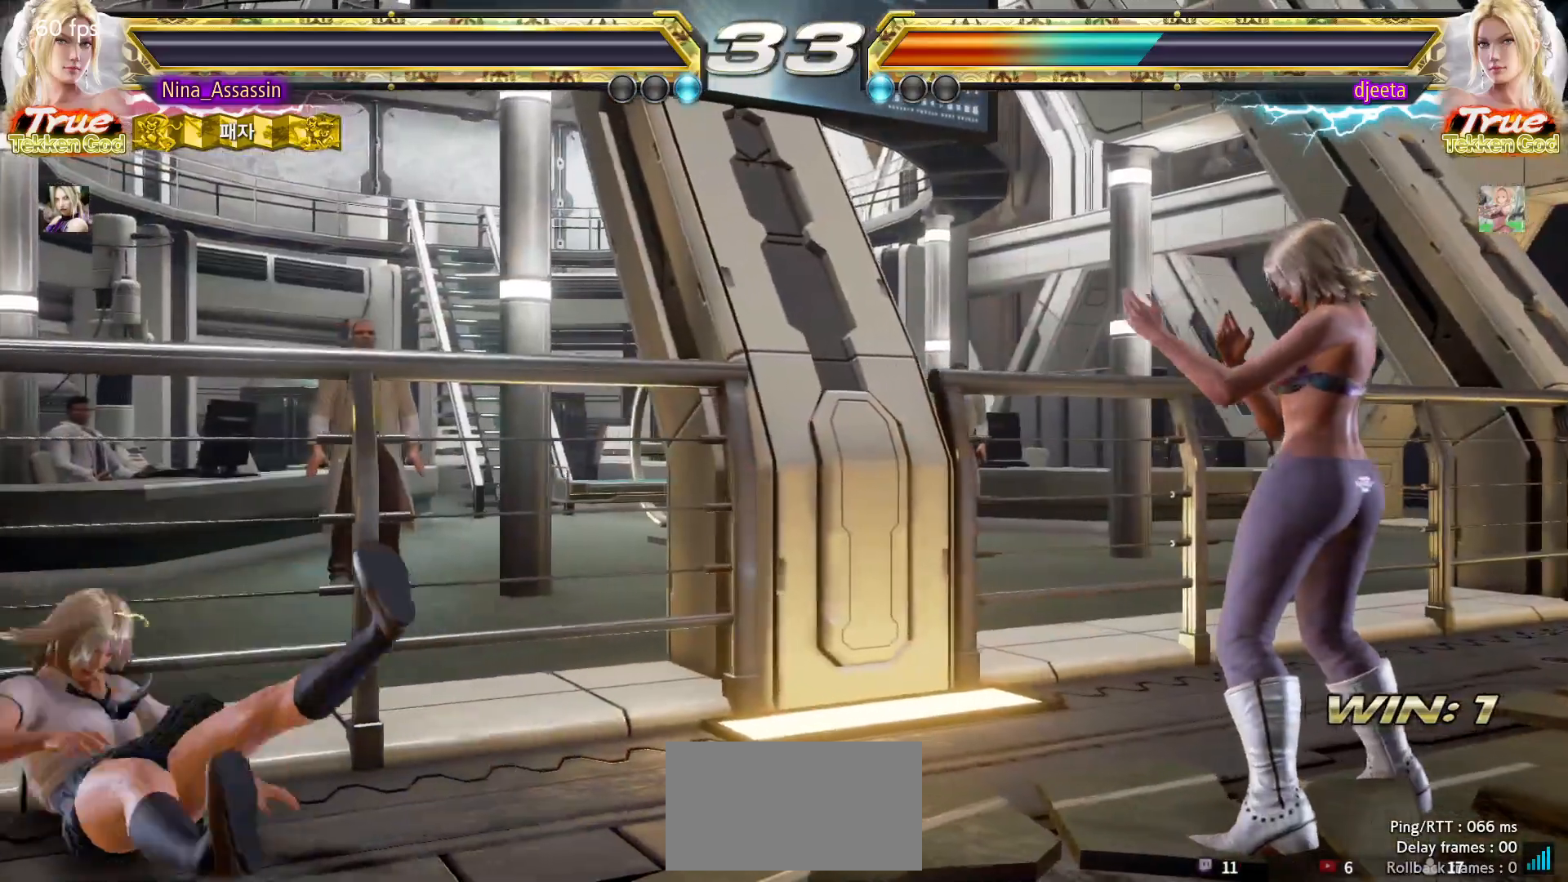
{"buttons": ["START"], "left_stick": "center", "events": [[33, "START", "down"], [83, "START", "up"], [117, "START", "down"], [183, "START", "up"], [217, "START", "down"], [267, "START", "up"], [317, "START", "down"], [367, "START", "up"], [417, "START", "down"], [467, "START", "up"], [500, "START", "down"]]}
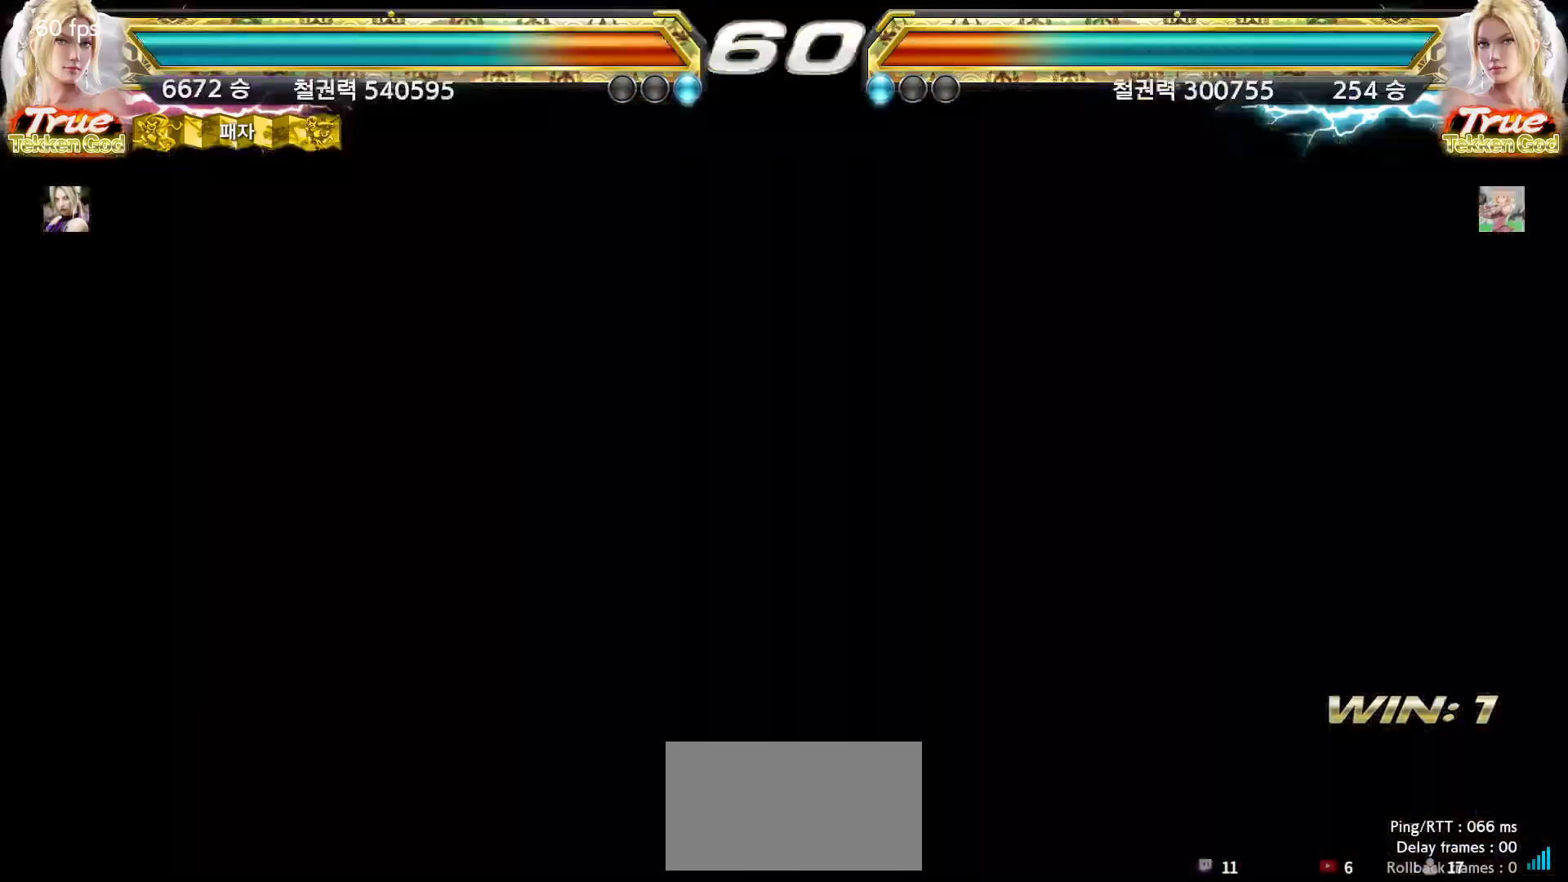
{"buttons": [], "left_stick": "center", "events": [[67, "START", "up"], [117, "START", "down"], [167, "START", "up"], [200, "START", "down"], [250, "START", "up"], [317, "START", "down"], [367, "START", "up"], [400, "START", "down"], [450, "START", "up"]]}
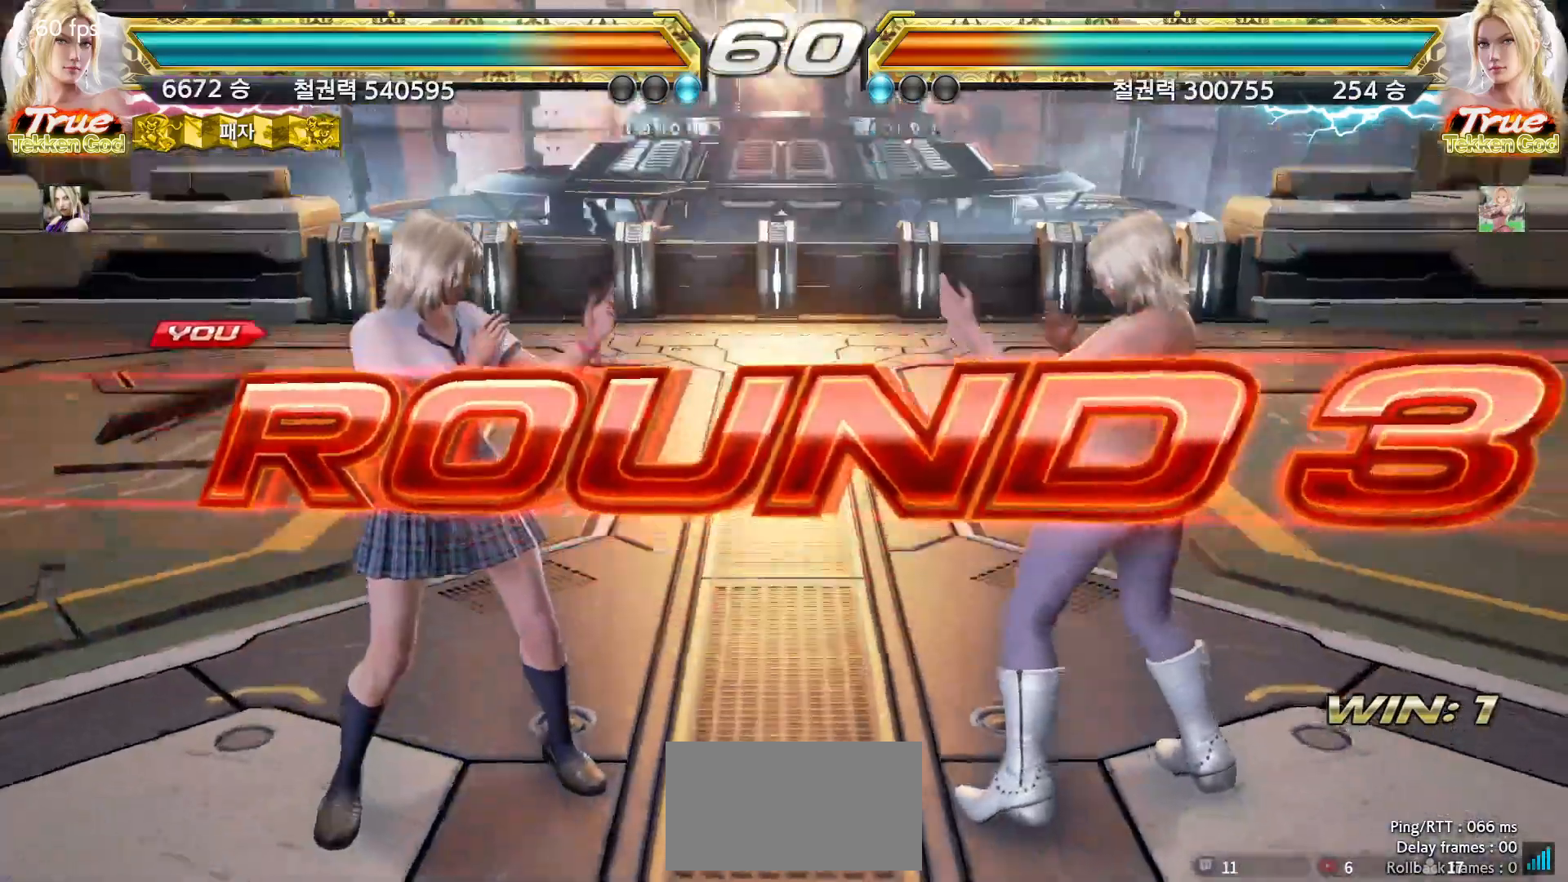
{"buttons": [], "left_stick": "center", "events": [[17, "START", "down"], [50, "START", "up"], [100, "START", "down"], [150, "START", "up"], [200, "START", "down"], [250, "START", "up"], [300, "START", "down"], [333, "START", "up"], [383, "START", "down"], [433, "START", "up"], [467, "START", "down"], [500, "START", "up"]]}
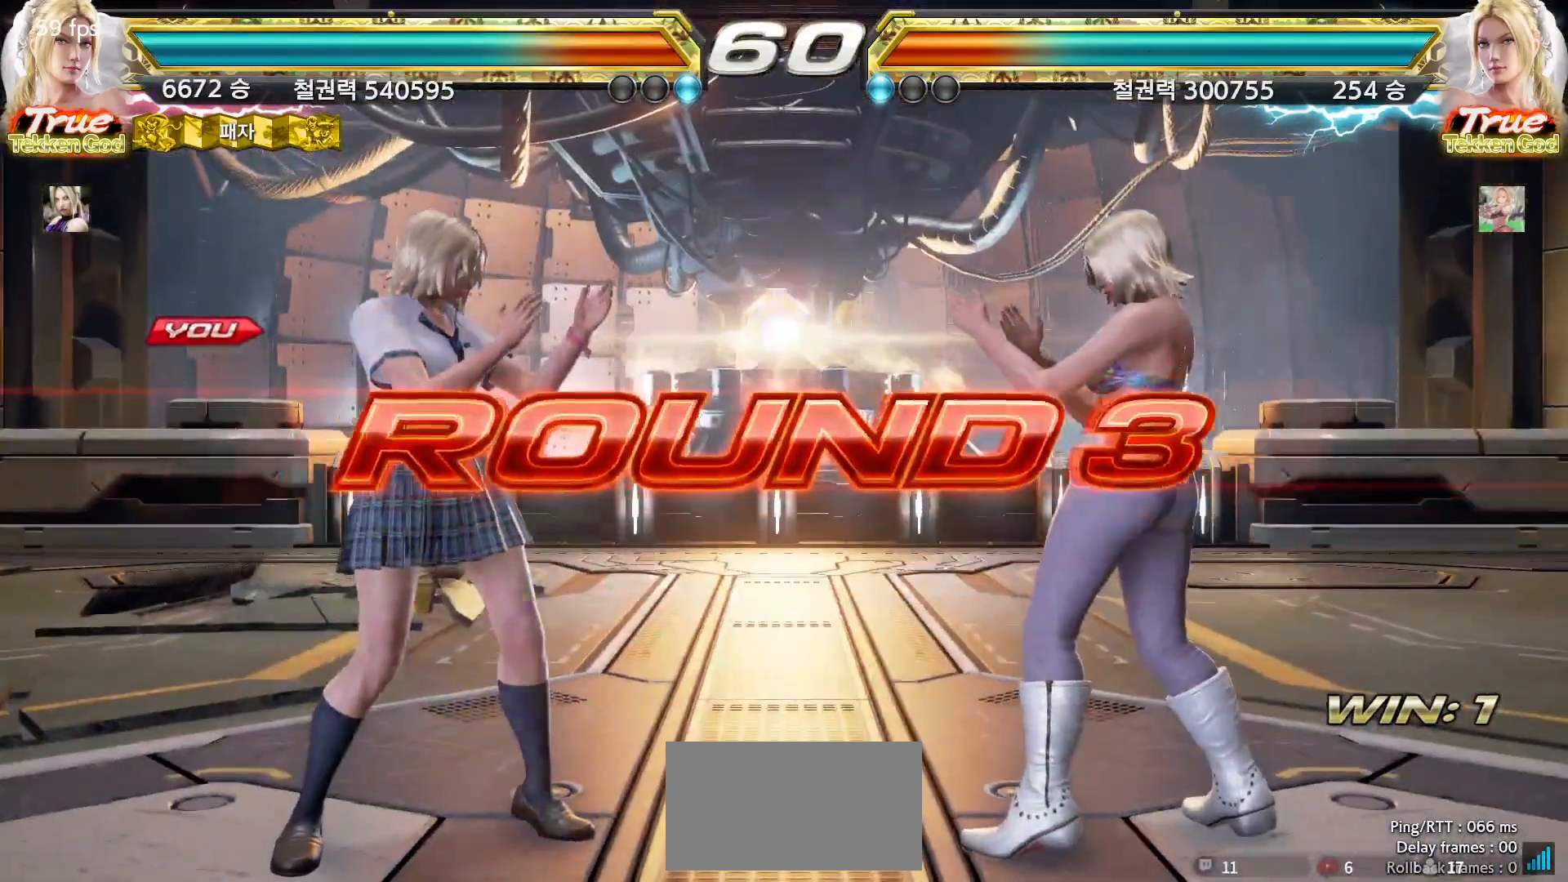
{"buttons": [], "left_stick": "up"}
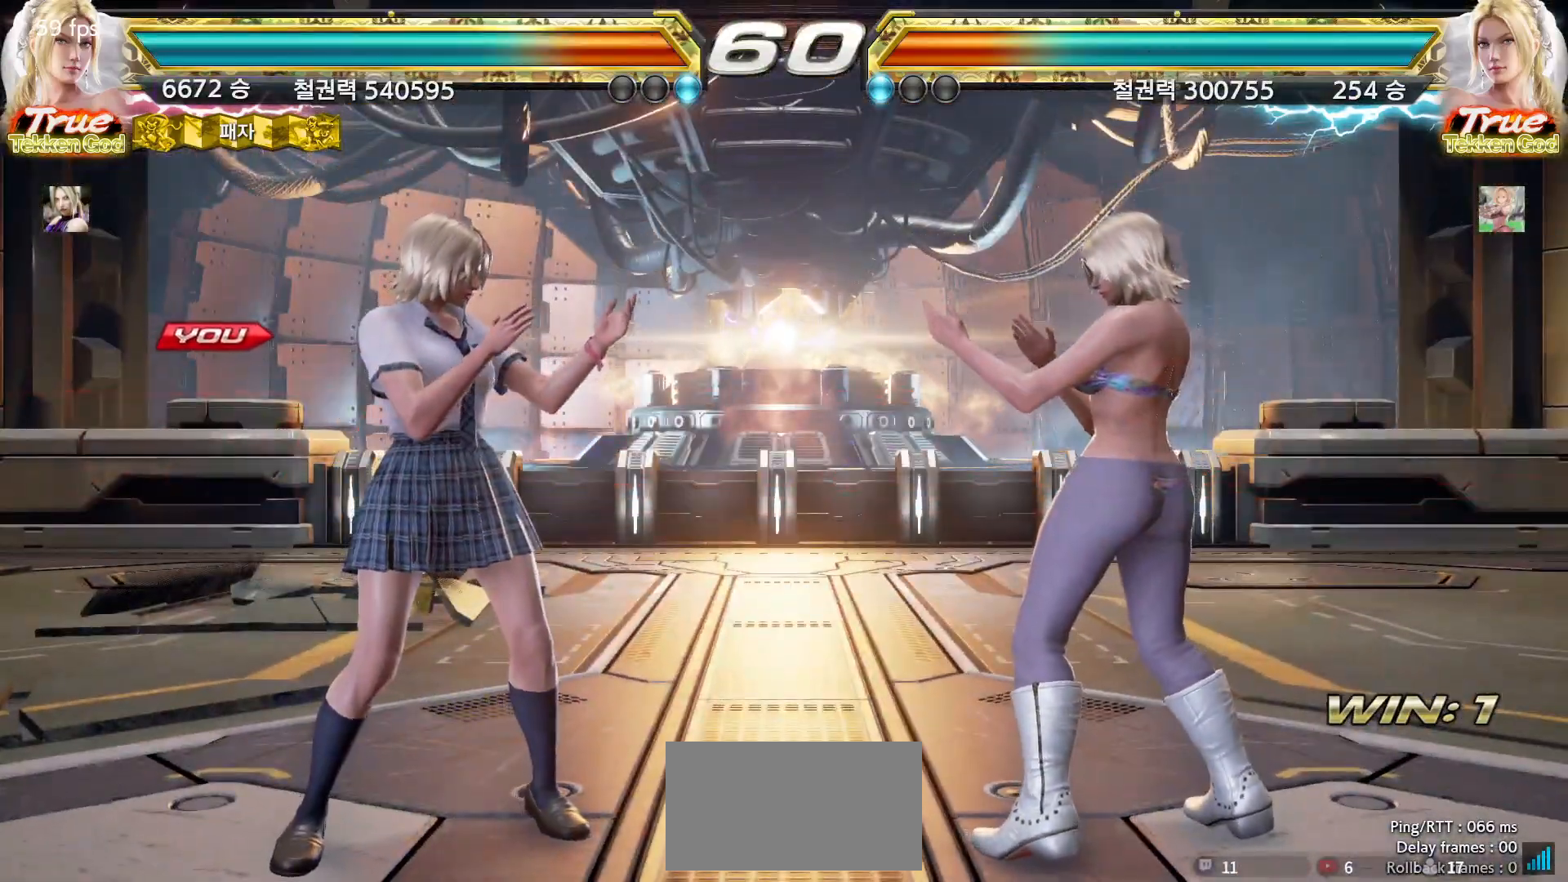
{"buttons": [], "left_stick": "up", "events": [[67, "left_stick", "right"], [133, "left_stick", "down"], [183, "left_stick", "left"], [250, "left_stick", "up"], [317, "left_stick", "right"], [367, "left_stick", "down"], [433, "left_stick", "left"], [483, "left_stick", "up"]]}
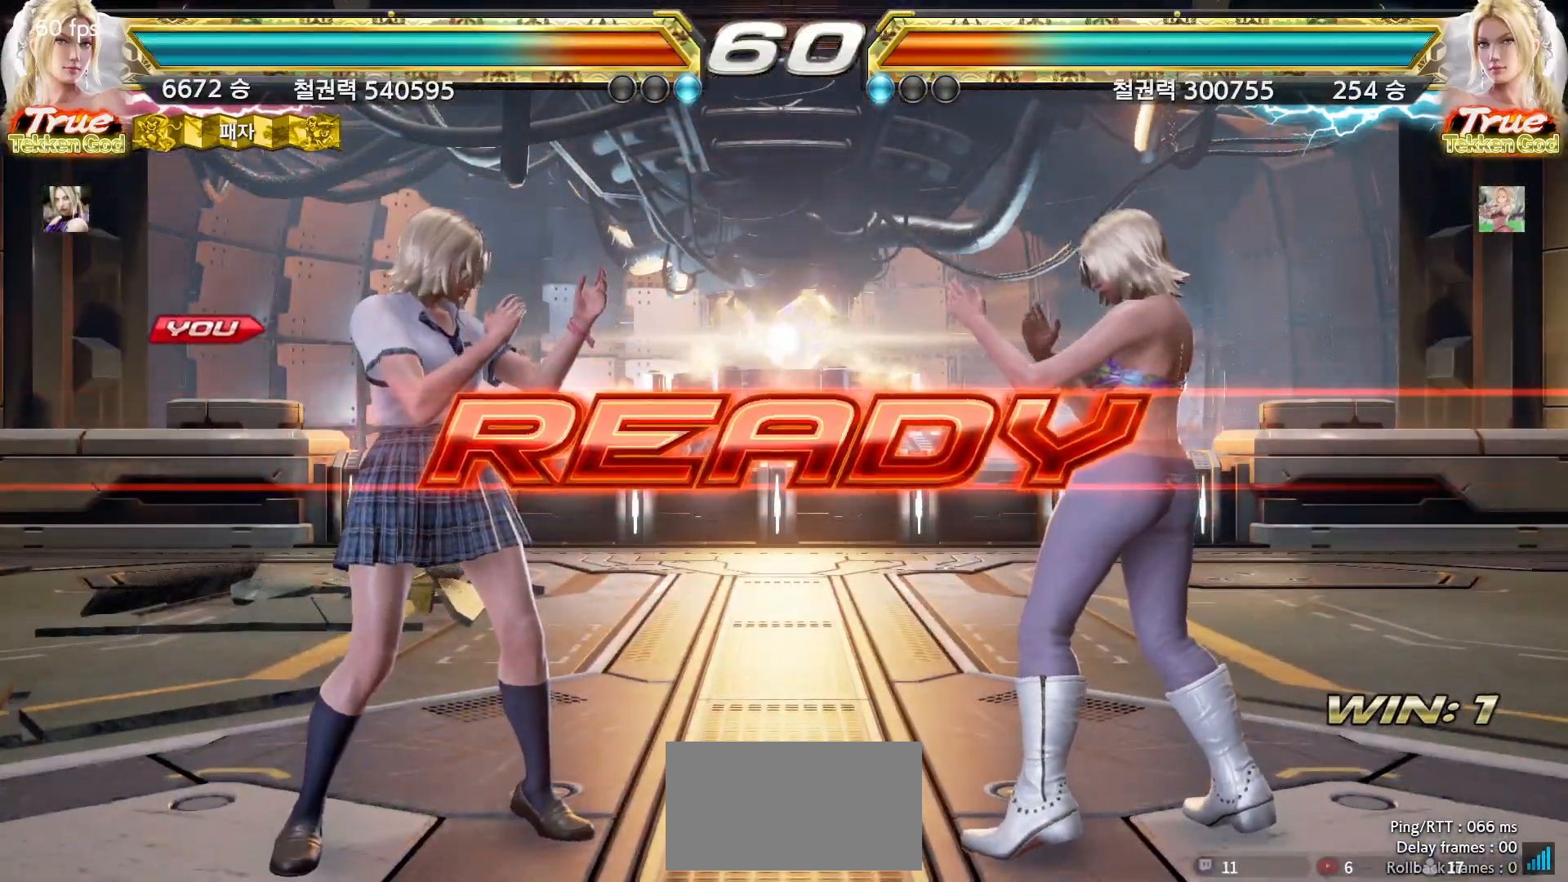
{"buttons": [], "left_stick": "center", "events": [[50, "left_stick", "right"], [117, "left_stick", "down"], [167, "left_stick", "left"], [233, "left_stick", "up"], [283, "left_stick", "right"], [350, "left_stick", "down"], [400, "left_stick", "left"], [450, "left_stick", "center"]]}
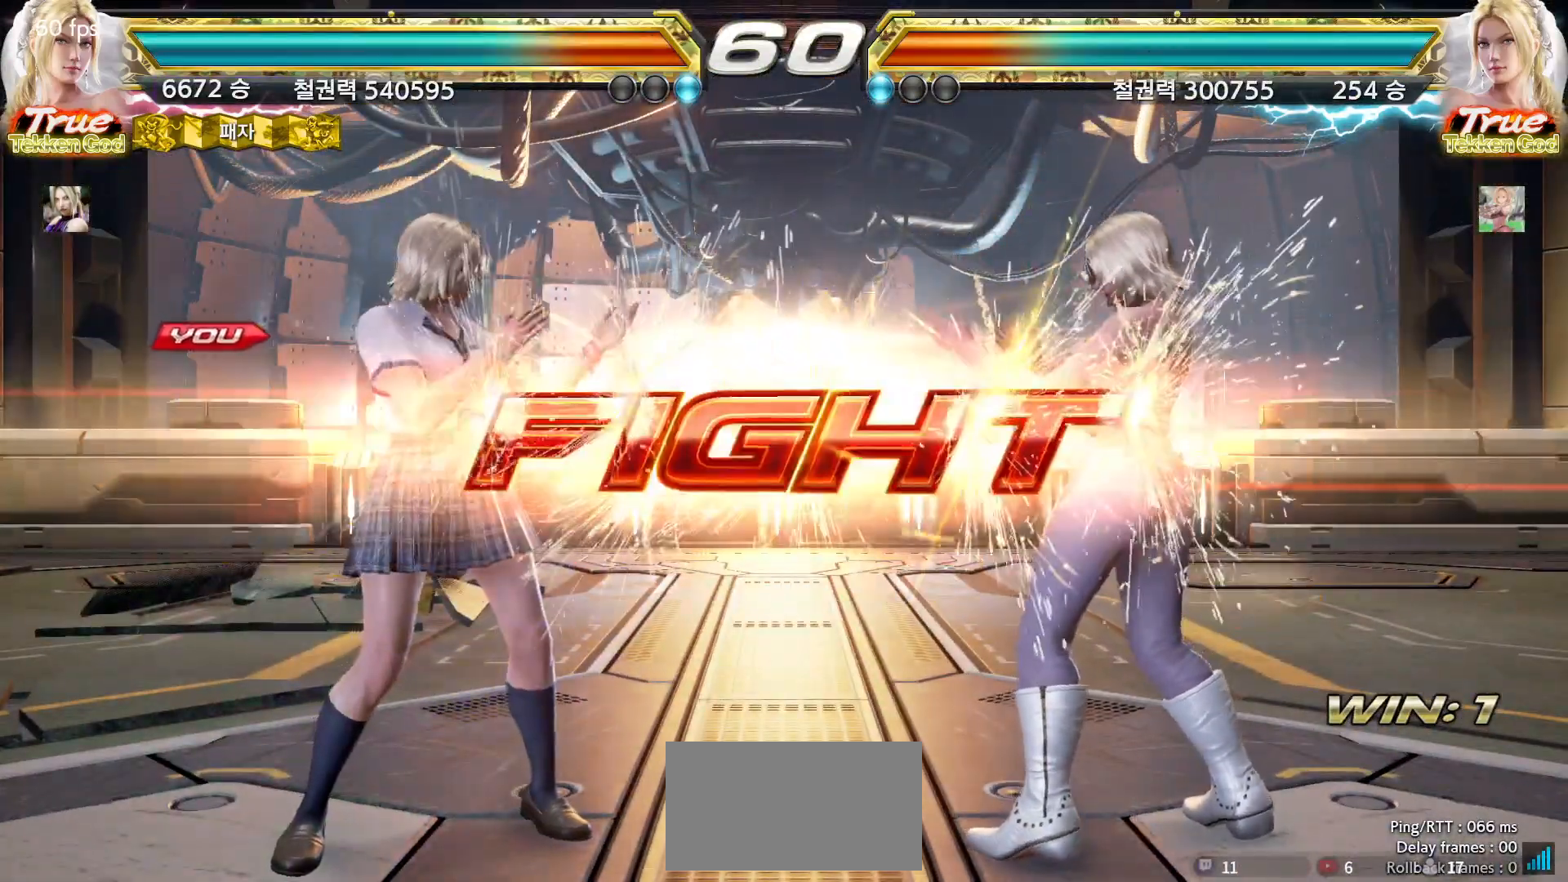
{"buttons": [], "left_stick": "down-right", "events": [[200, "left_stick", "up"], [267, "left_stick", "center"], [383, "left_stick", "up"], [500, "left_stick", "down-right"]]}
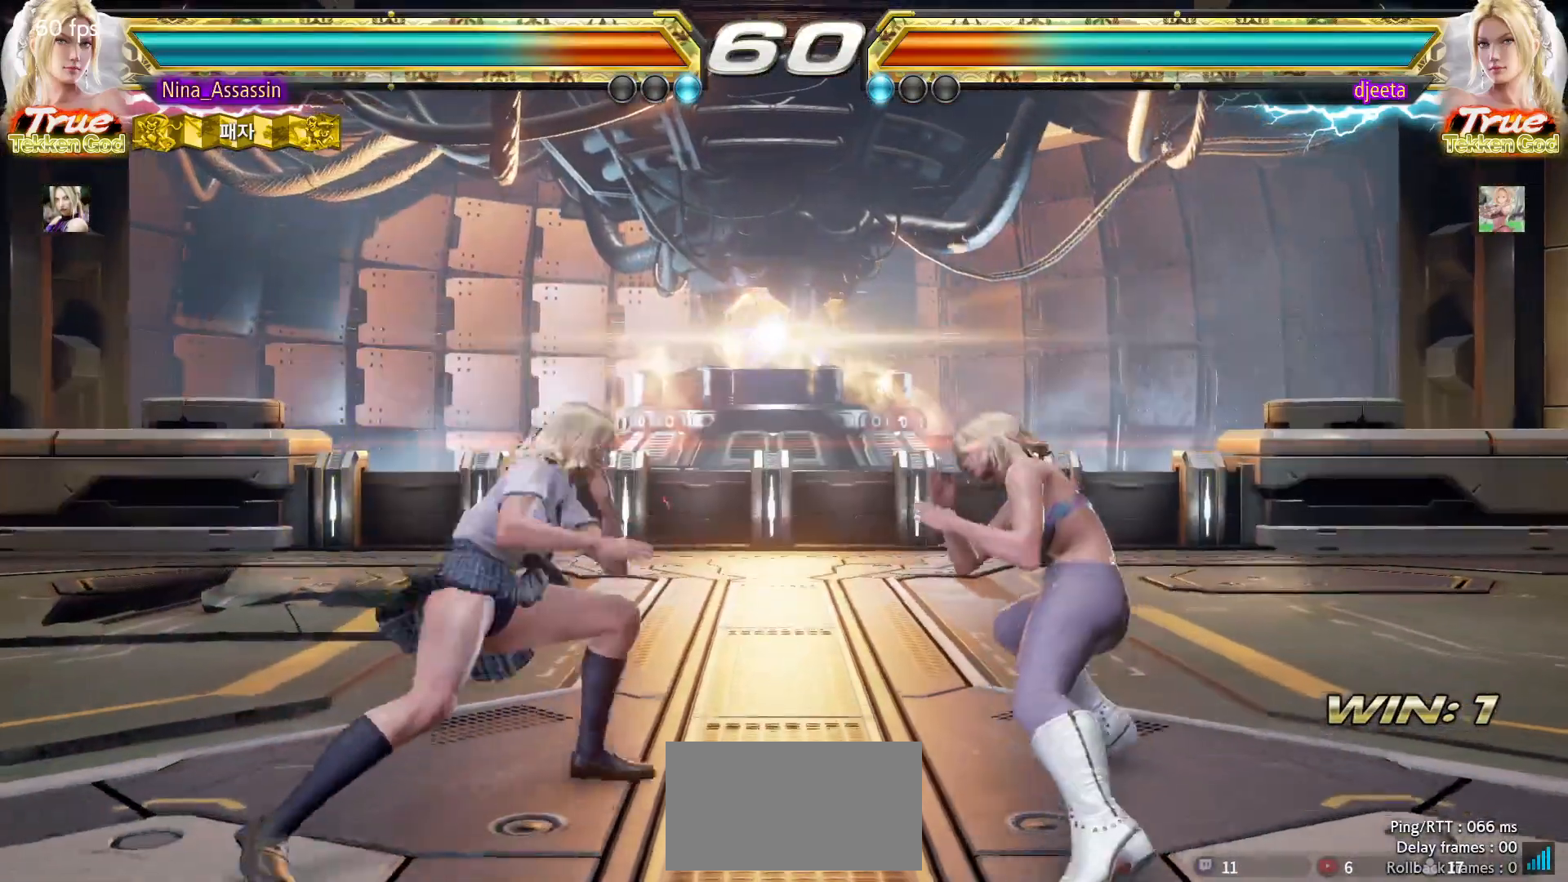
{"buttons": [], "left_stick": "center", "events": [[17, "SQUARE", "down"], [83, "SQUARE", "up"], [117, "TRIANGLE", "down"], [150, "left_stick", "center"], [200, "TRIANGLE", "up"]]}
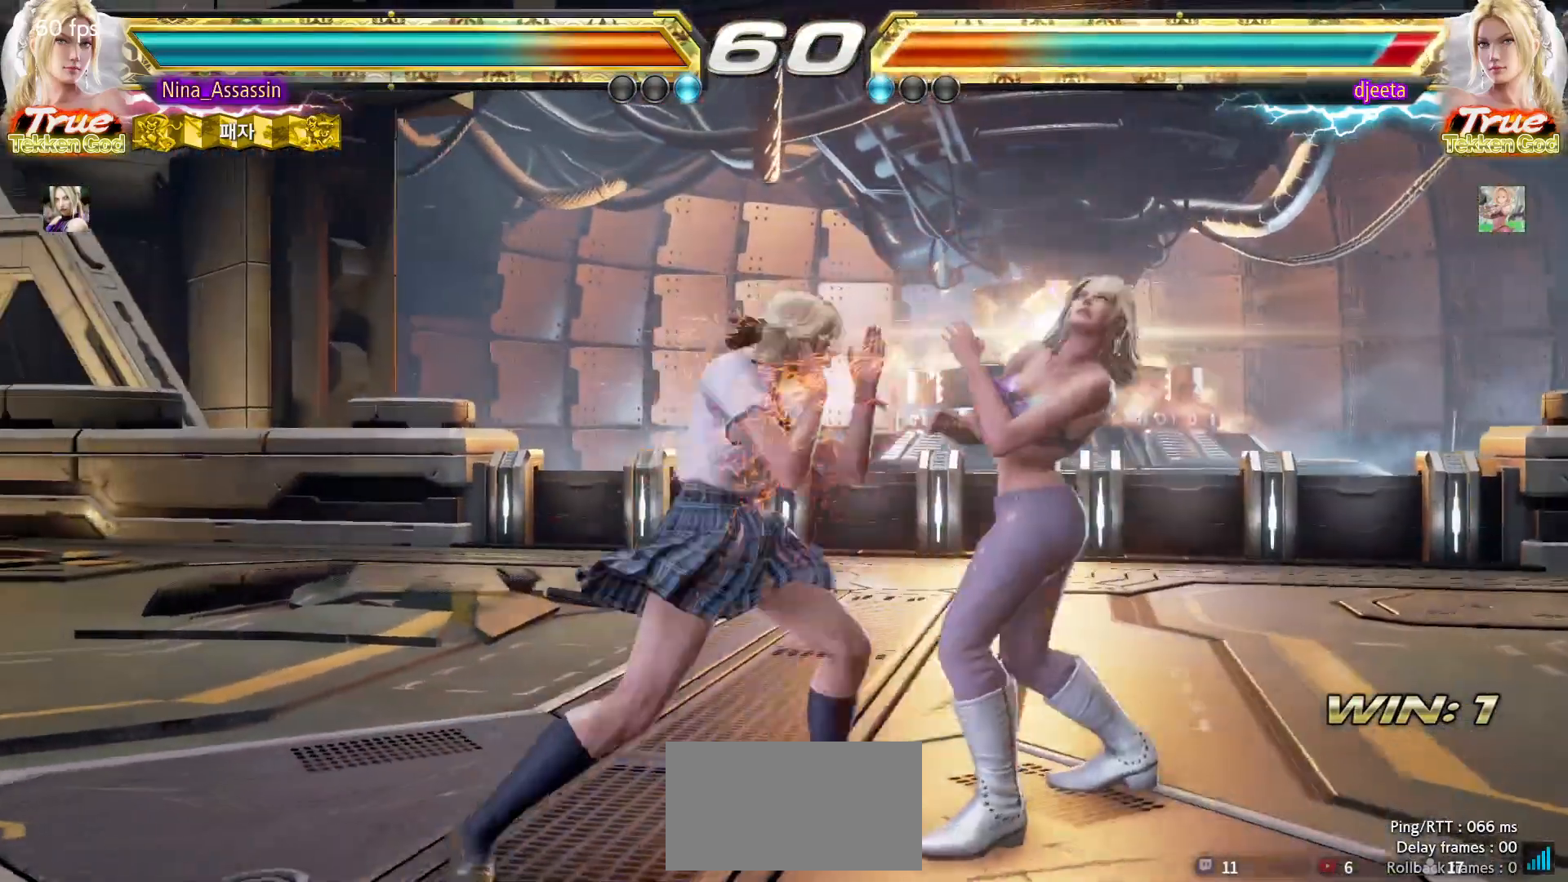
{"buttons": [], "left_stick": "left", "events": [[33, "left_stick", "up"], [100, "left_stick", "center"], [283, "SQUARE", "down"], [333, "SQUARE", "up"], [433, "left_stick", "left"]]}